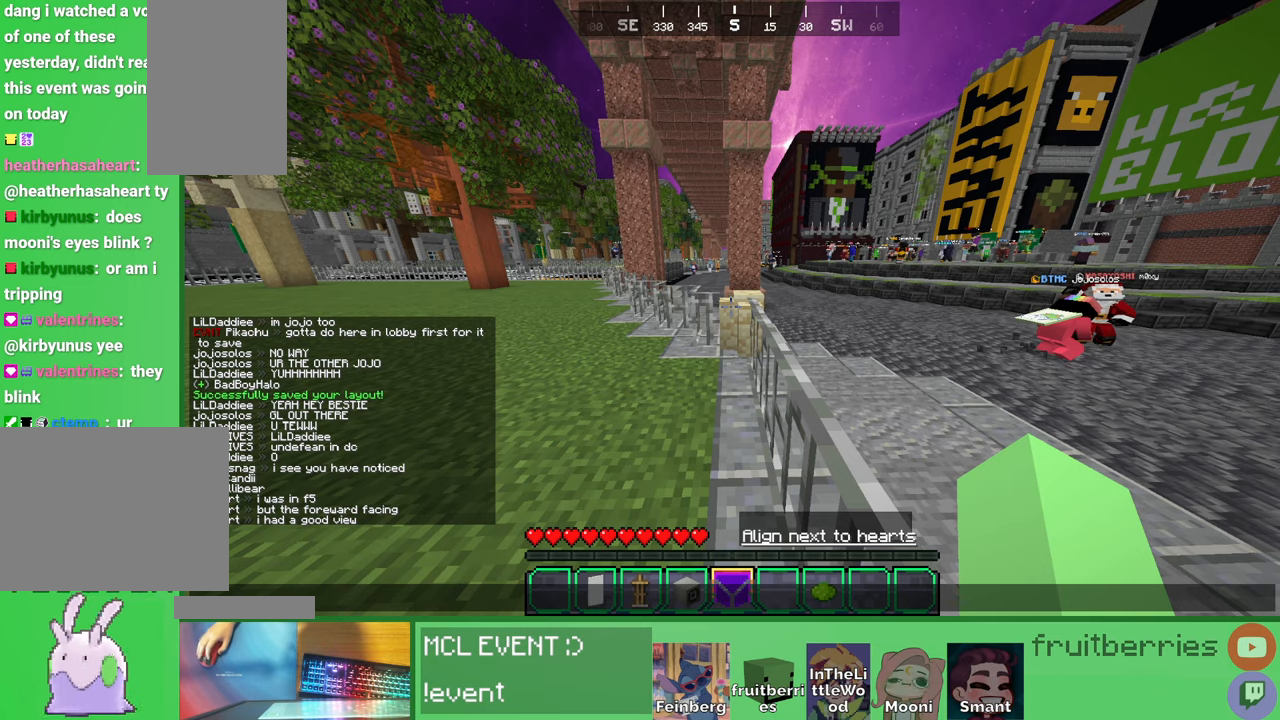
Gameplay with keyboard and mouse; each line is a JSON object with the keys and mouse buttons held at the frame after it. "events" lists presses ("down") and releases ("up") of "a", "ctrl", "d", "e", "q", "s", "shift", "space", "w", "mouse_left", "mouse_wheel", "mouse_right", "mouse_mb4" and "mouse_mb5" between this image and that frame as [ms after this image, input, new state], when the widget could be followed in between. "mouse_left", "mouse_wheel", "mouse_right", "mouse_mb4", "mouse_mb5" = the "left", "wheel", "right", "mb4", "mb5" buttons of the "mouse" list. No other keys are recorded. Fast repeated clicks can show as one long hold. "wheel" means that the mouse wheel is clicked or scrolled. Mouse movement is not recorded. Not read: other_keys.
{"keys": [], "mouse": [], "events": [[133, "mouse_left", "down"], [216, "mouse_left", "up"]]}
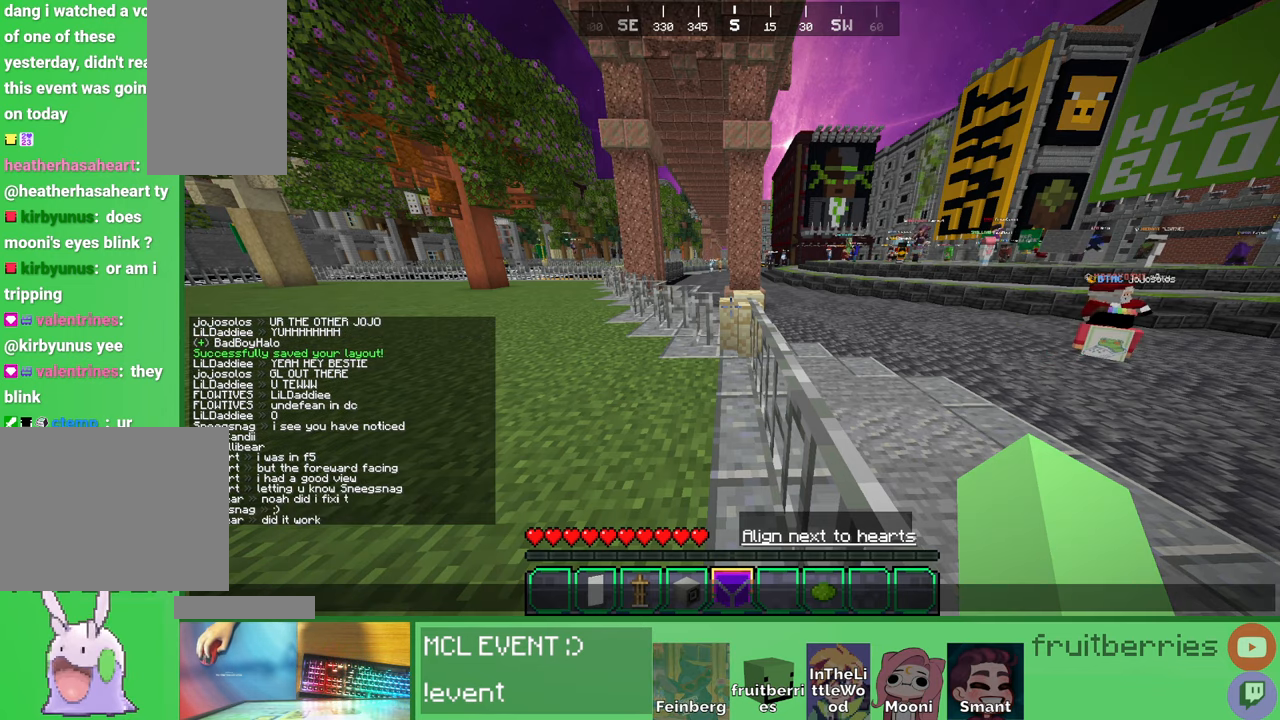
{"keys": [], "mouse": [], "events": []}
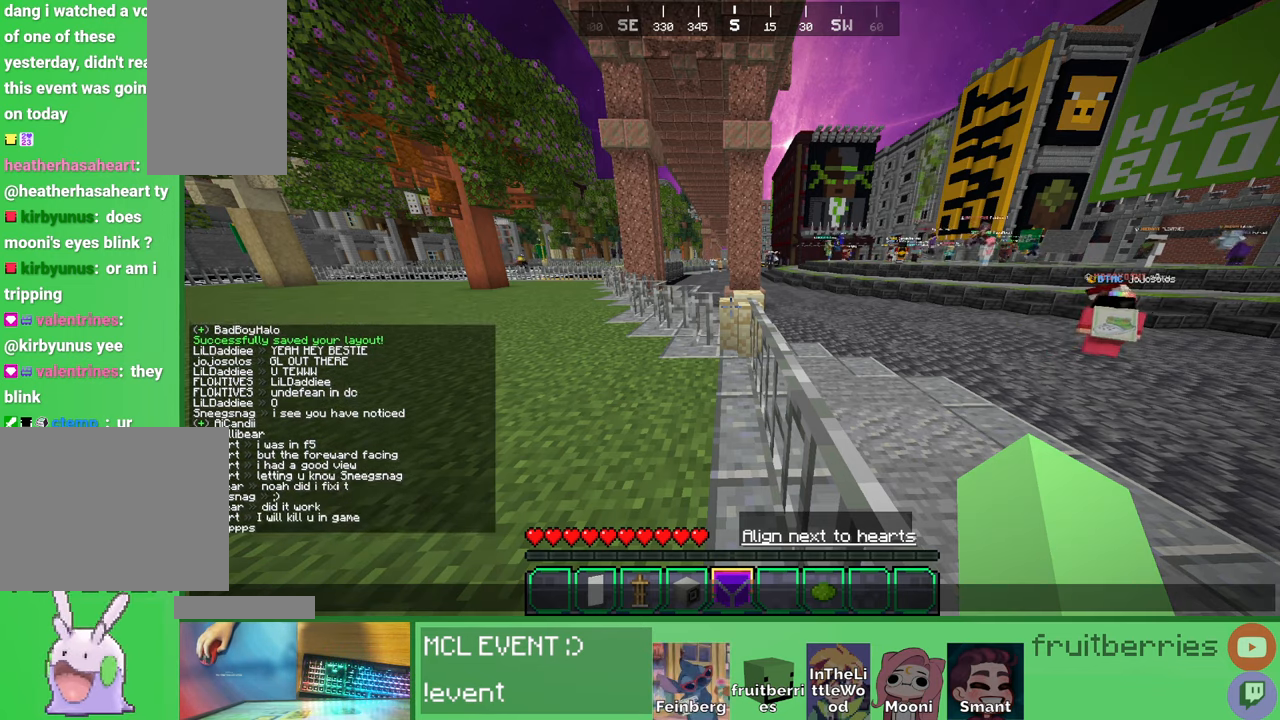
{"keys": [], "mouse": [], "events": []}
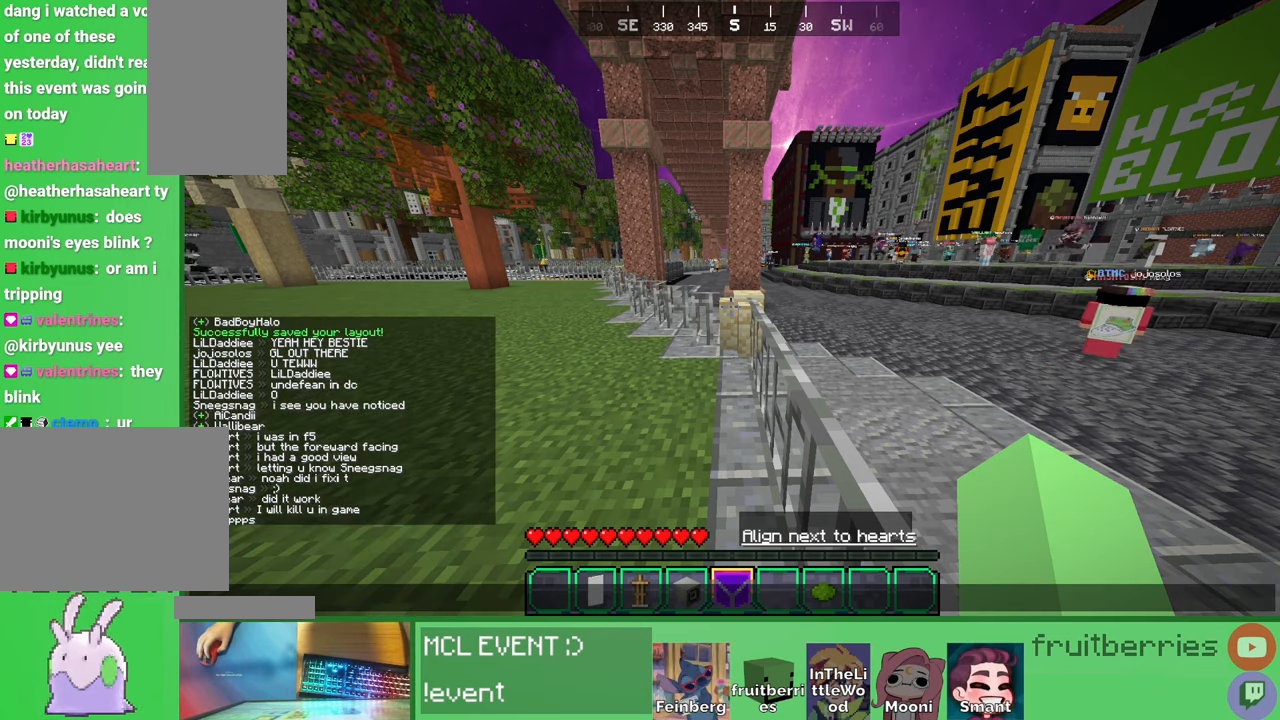
{"keys": [], "mouse": [], "events": []}
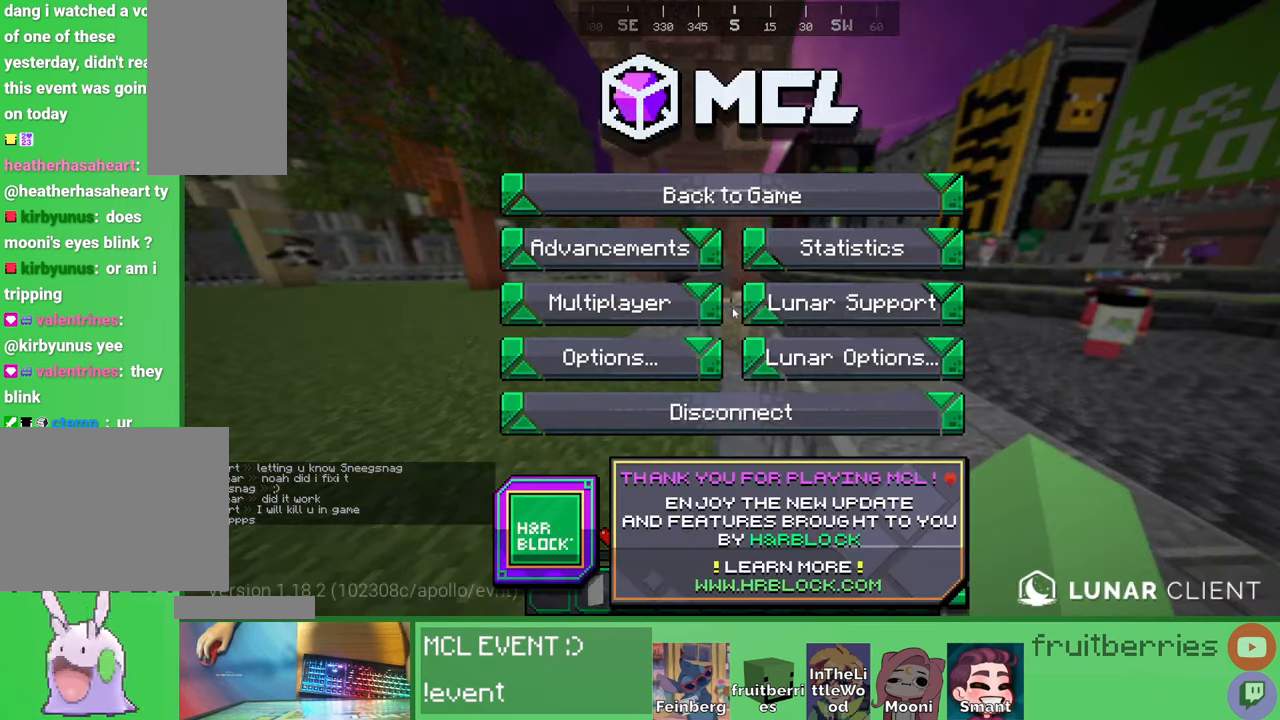
{"keys": ["w"], "mouse": [], "events": [[400, "w", "down"]]}
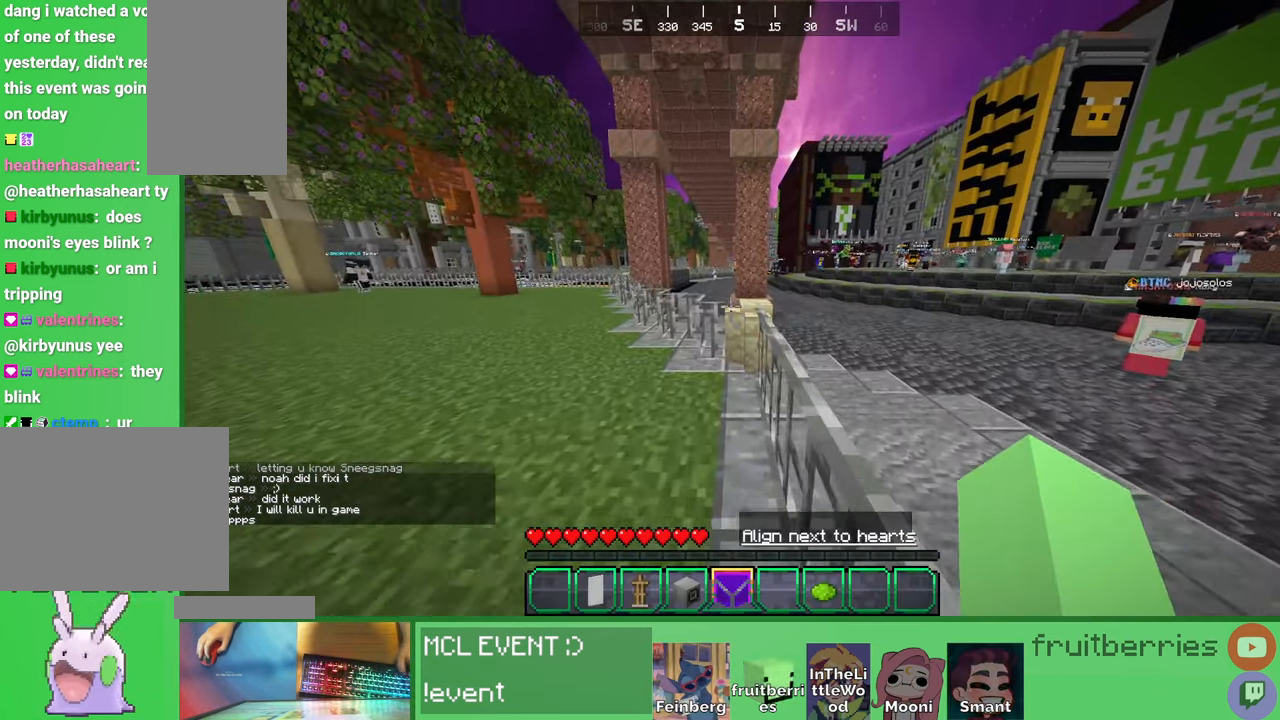
{"keys": ["w"], "mouse": [], "events": [[83, "space", "down"], [183, "d", "down"], [383, "d", "up"], [383, "space", "up"]]}
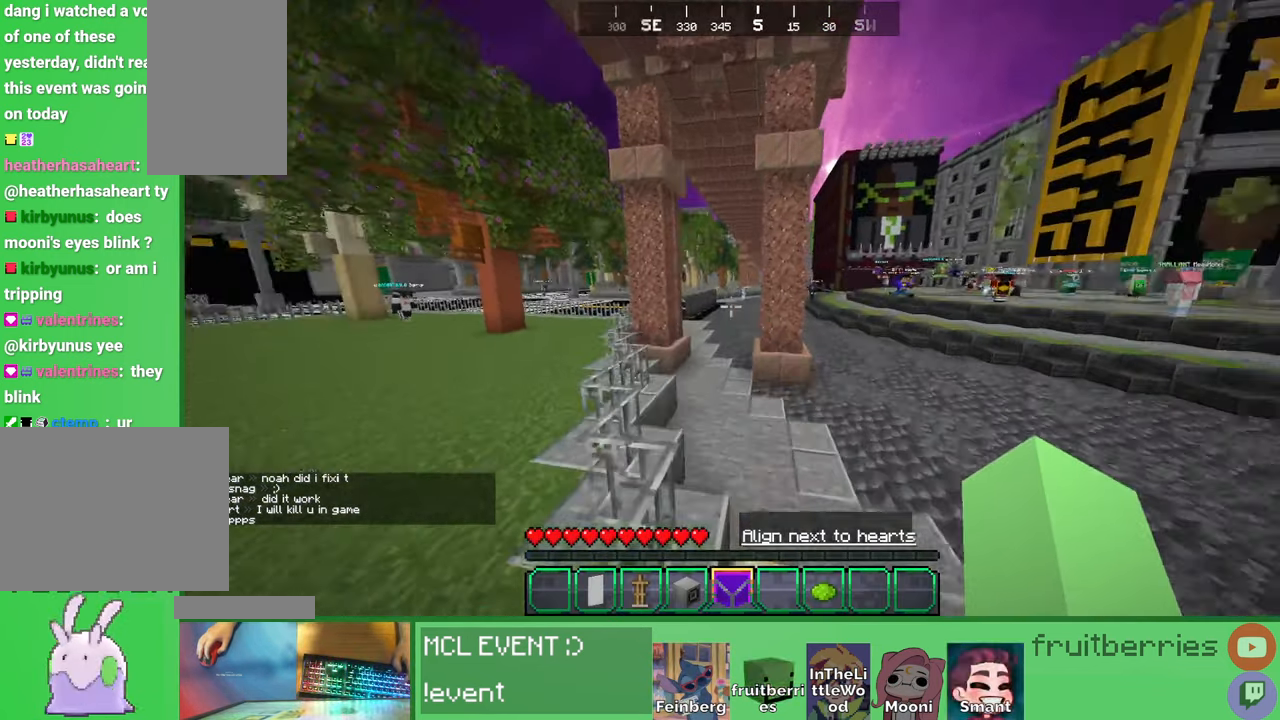
{"keys": ["a", "space", "w"], "mouse": [], "events": [[83, "a", "down"], [233, "space", "down"], [316, "a", "up"], [466, "a", "down"]]}
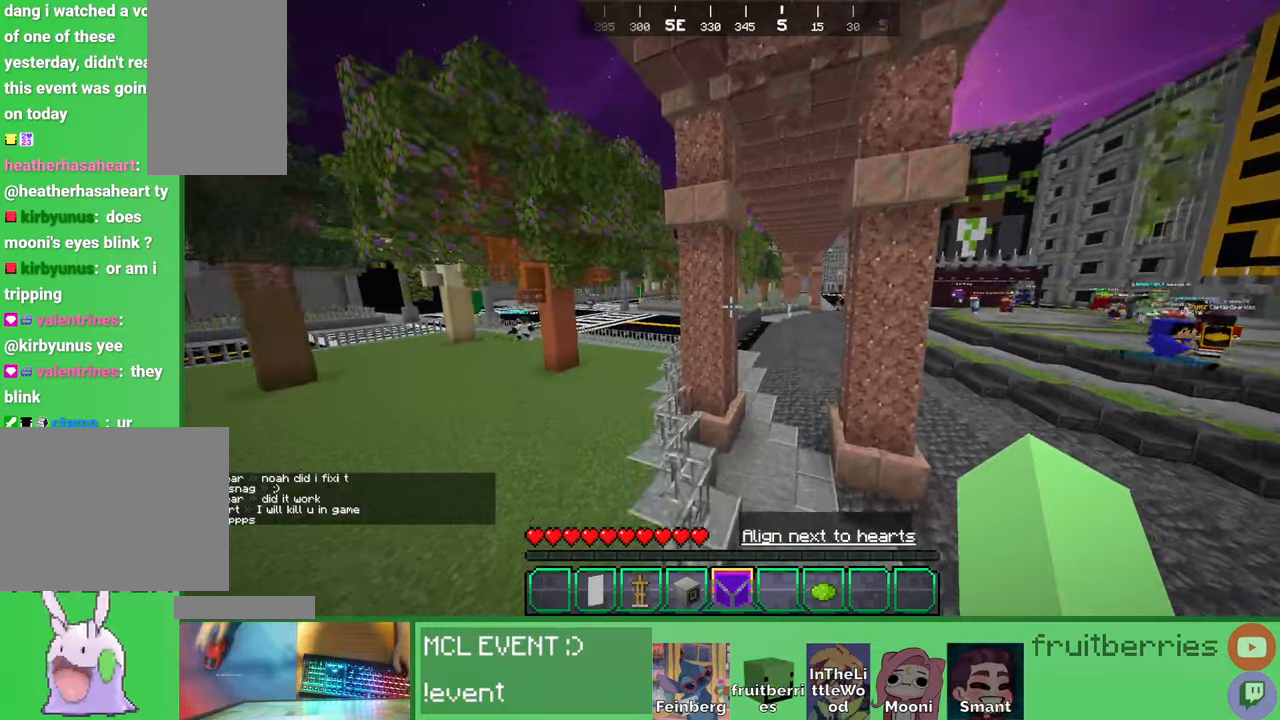
{"keys": ["a", "shift", "space", "w"], "mouse": [], "events": [[50, "a", "up"], [200, "space", "up"], [283, "space", "down"], [433, "a", "down"], [483, "shift", "down"]]}
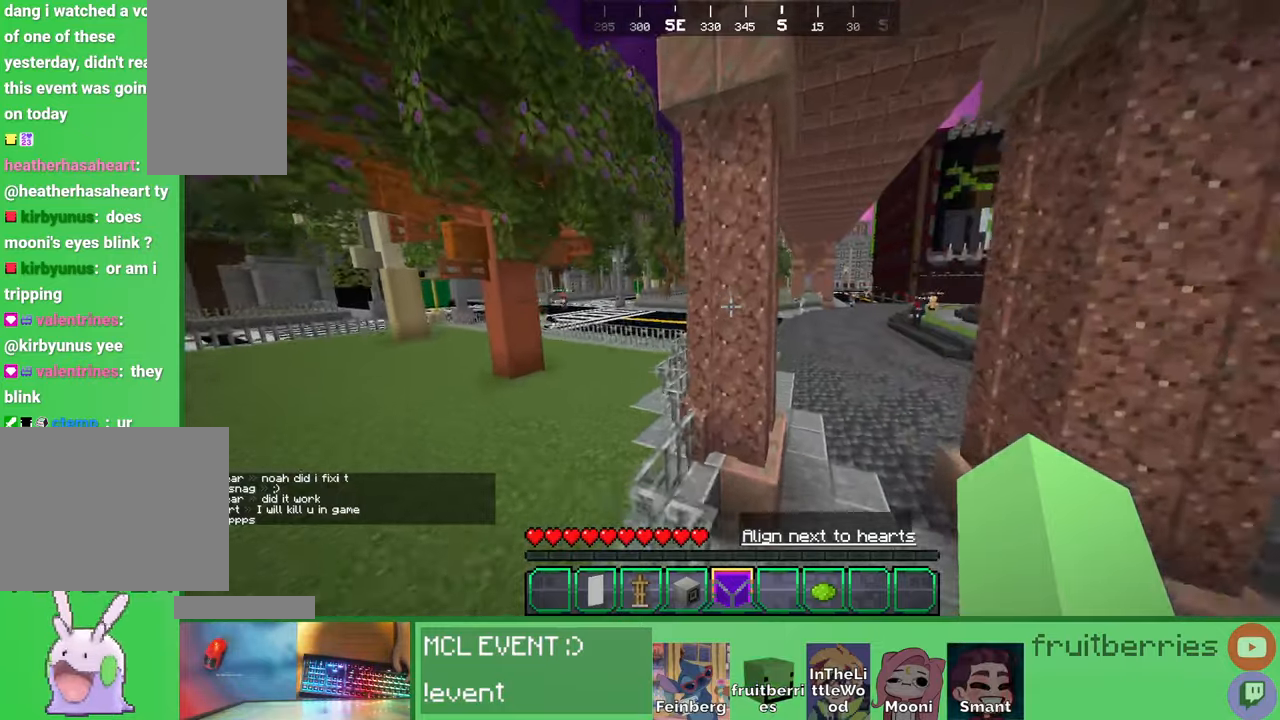
{"keys": ["a", "w"], "mouse": [], "events": [[166, "space", "up"], [233, "w", "up"], [350, "w", "down"], [416, "shift", "up"]]}
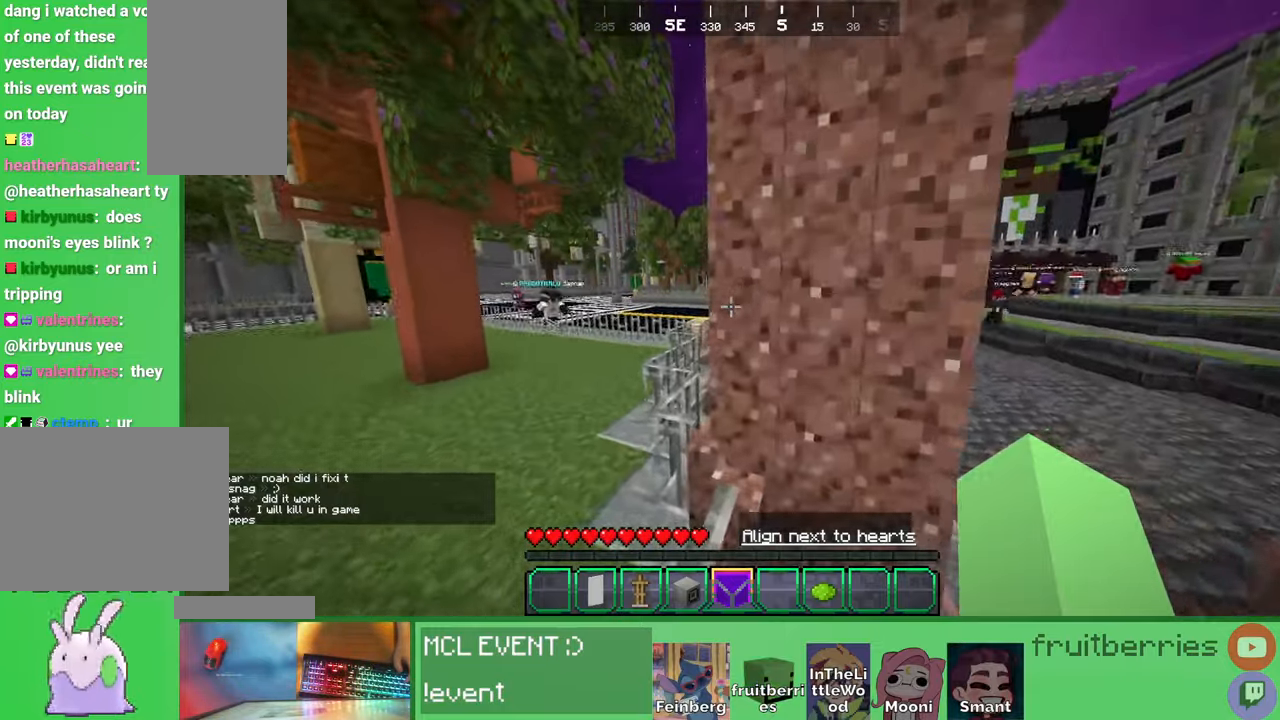
{"keys": ["w"], "mouse": []}
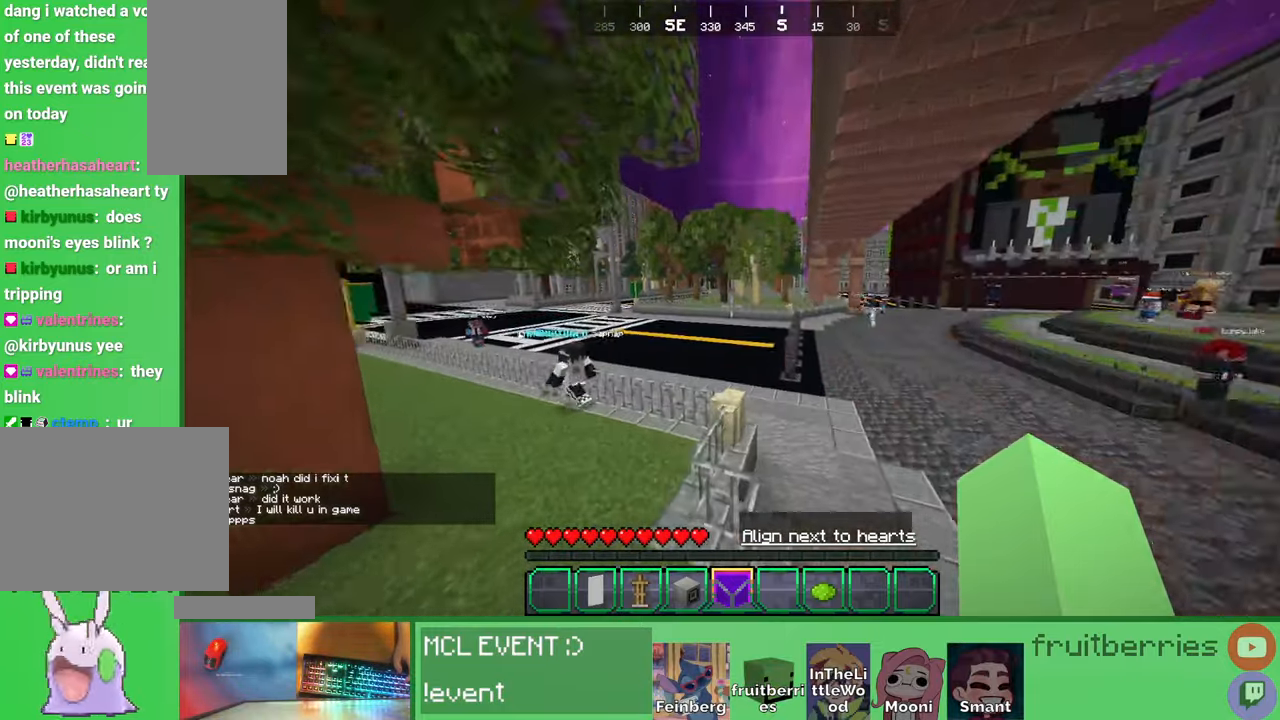
{"keys": ["space", "w"], "mouse": [], "events": [[166, "space", "down"]]}
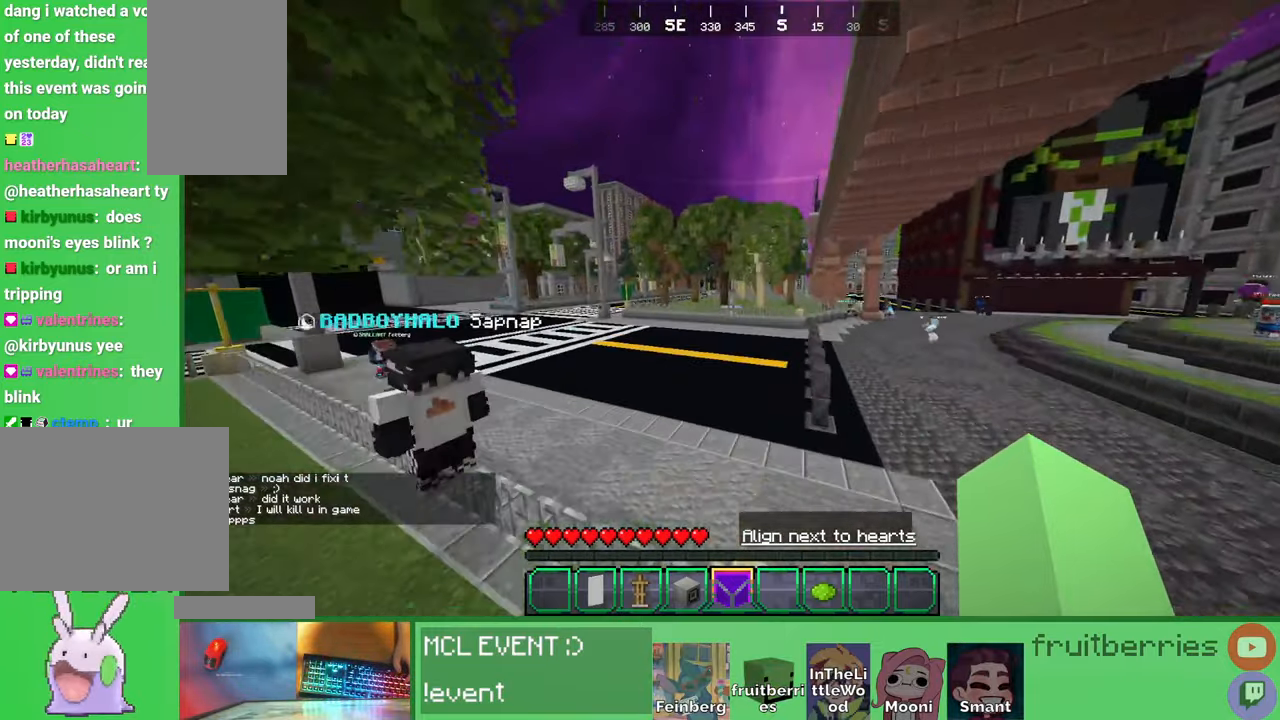
{"keys": ["space", "w"], "mouse": [], "events": [[116, "d", "down"], [133, "space", "up"], [300, "space", "down"], [450, "d", "up"]]}
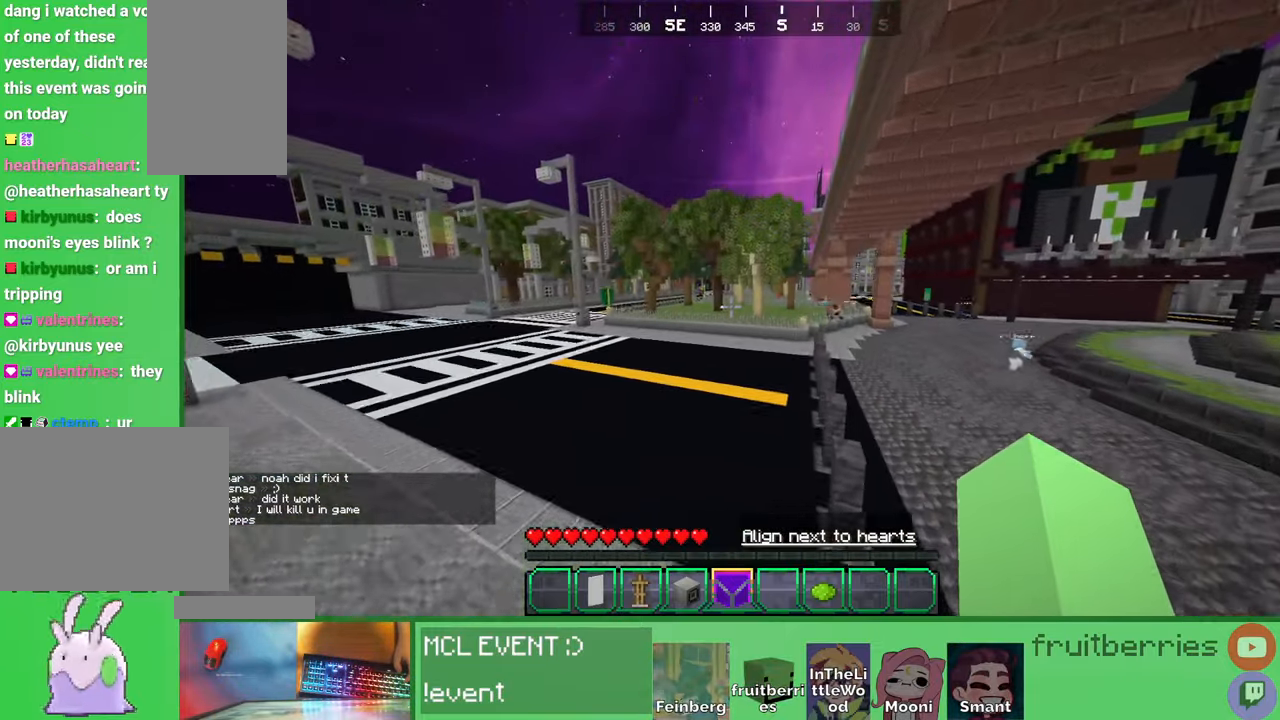
{"keys": ["space", "w"], "mouse": [], "events": []}
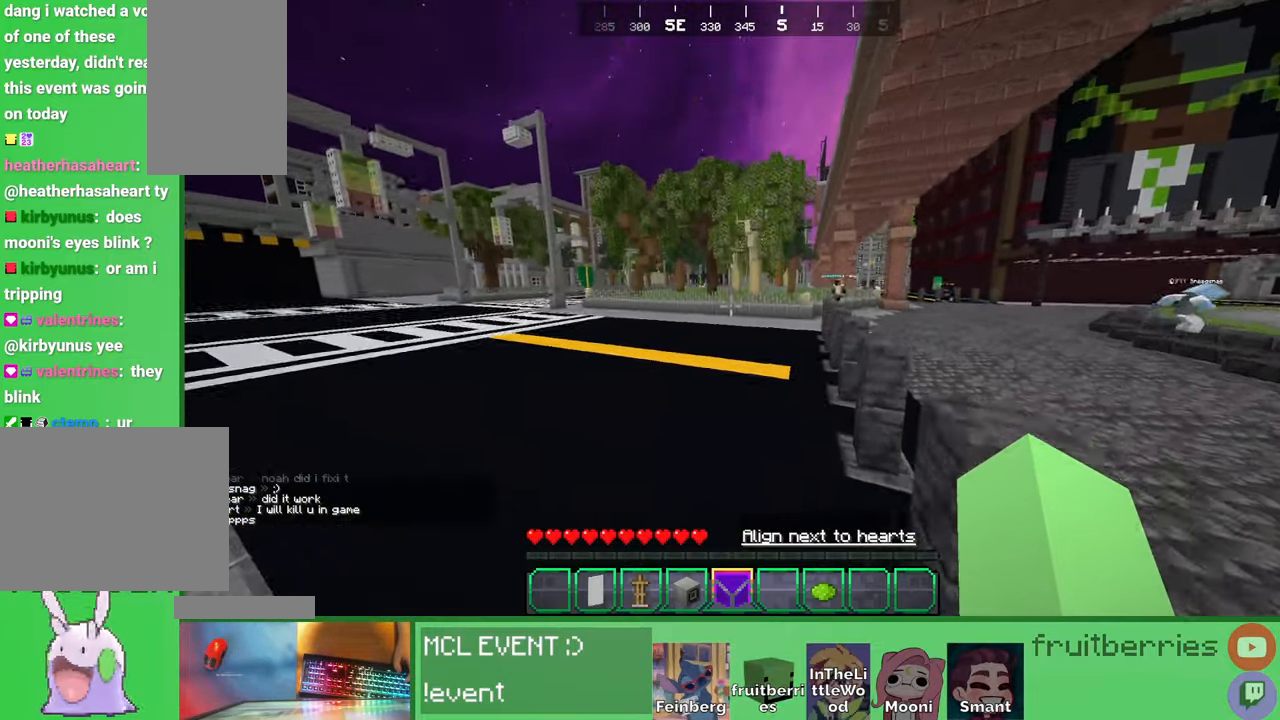
{"keys": ["d", "space", "w"], "mouse": []}
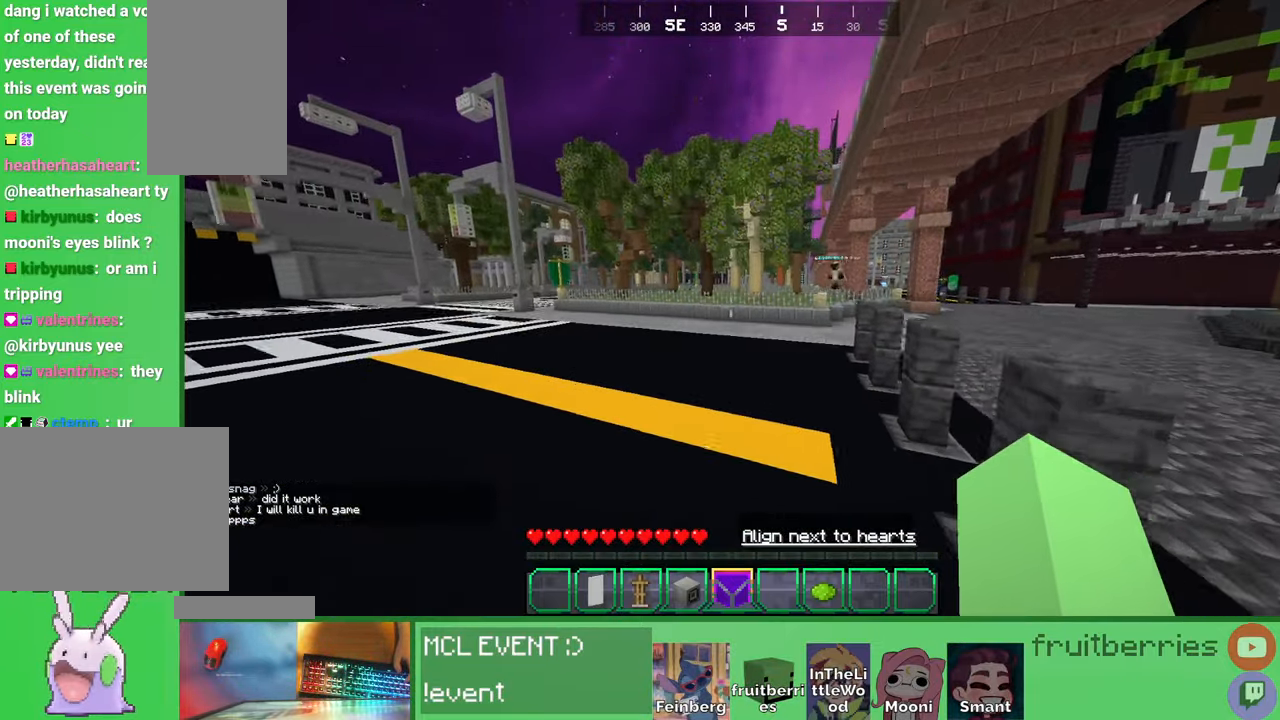
{"keys": ["d", "space", "w"], "mouse": [], "events": []}
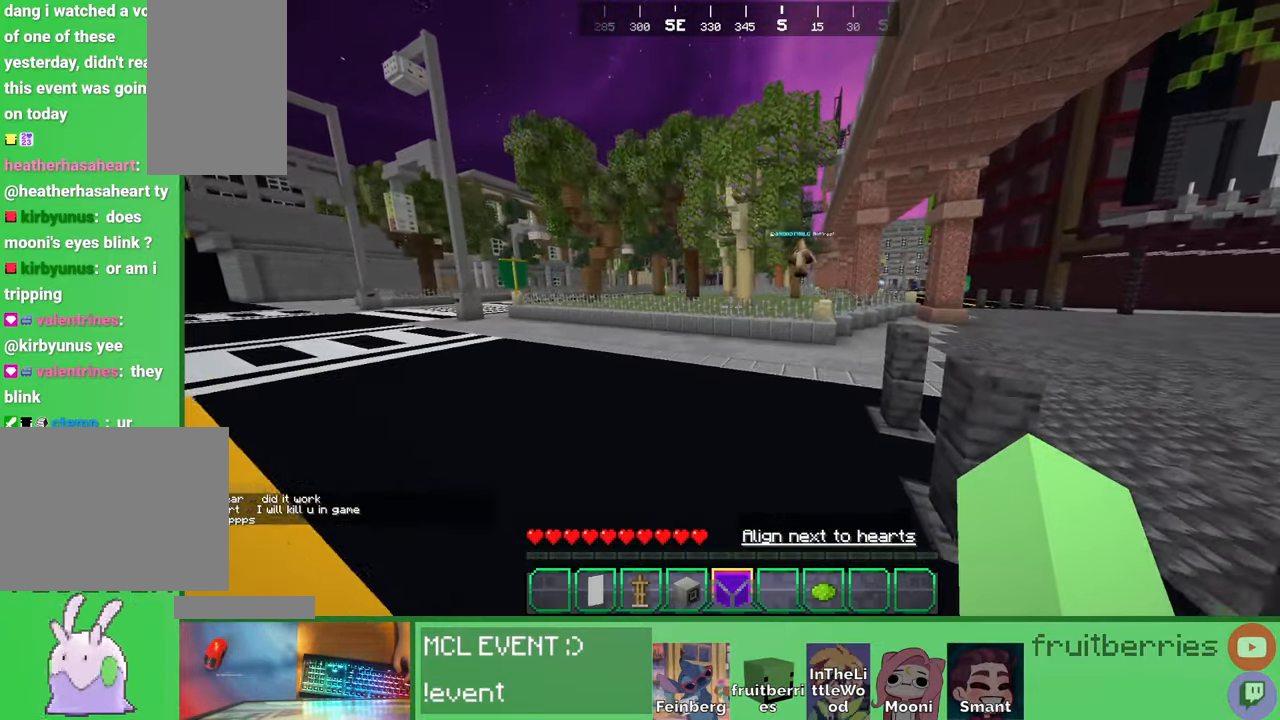
{"keys": ["space", "w"], "mouse": [], "events": [[183, "d", "up"]]}
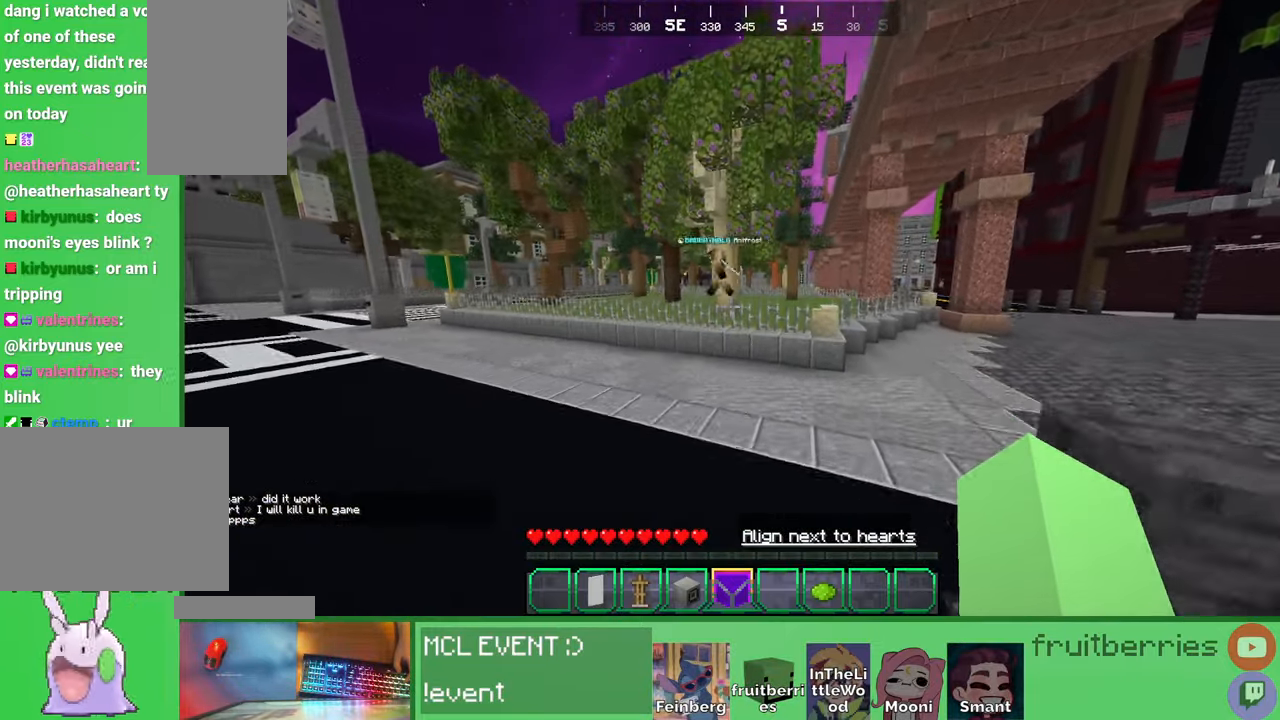
{"keys": ["w"], "mouse": []}
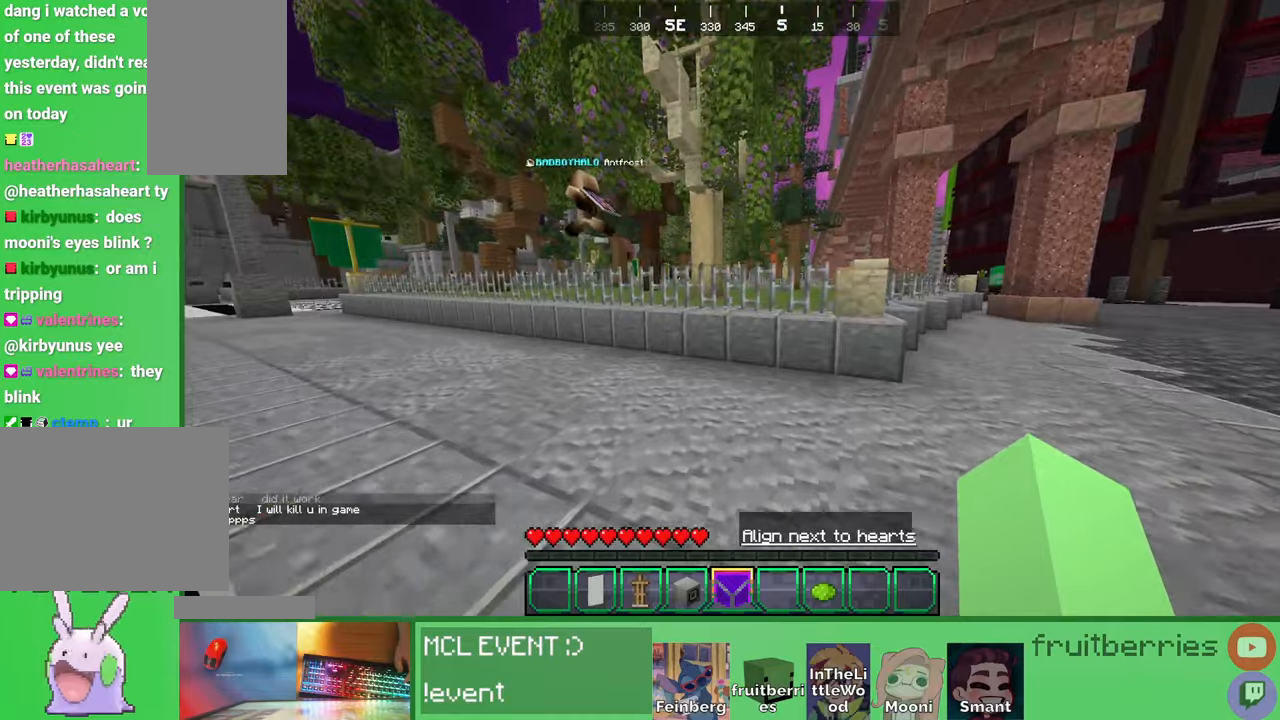
{"keys": ["space", "w"], "mouse": [], "events": [[366, "space", "down"]]}
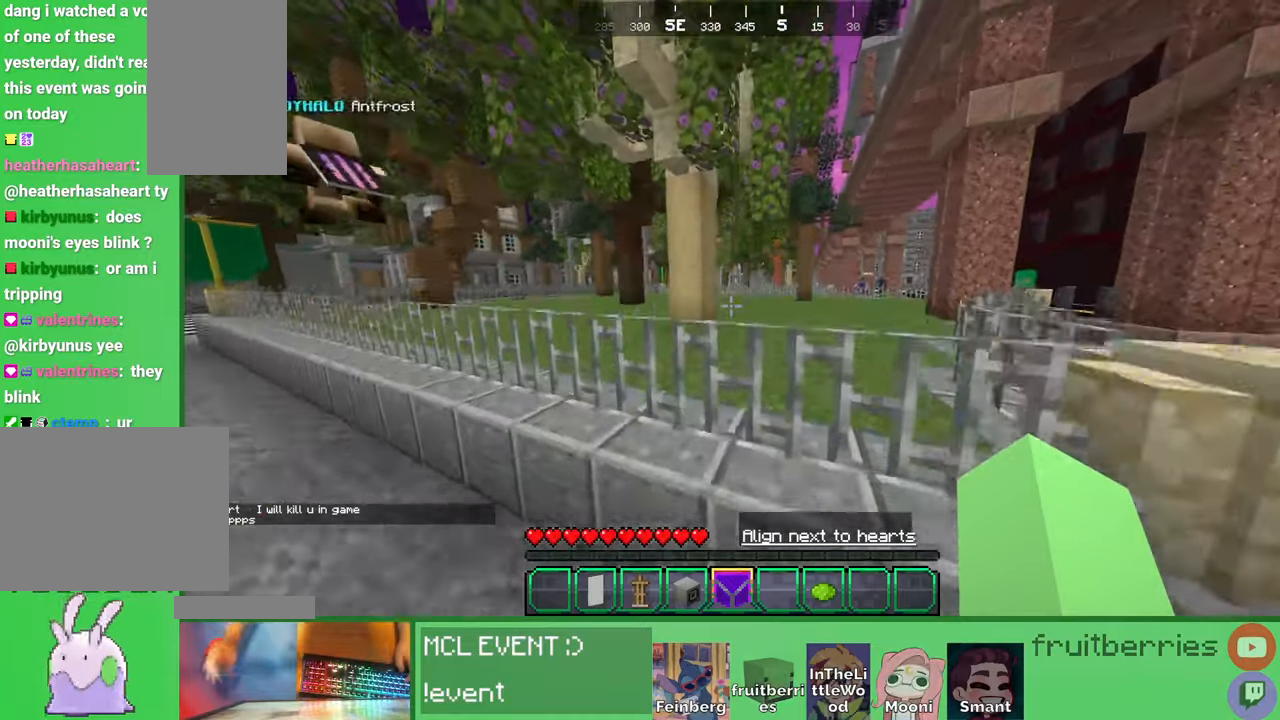
{"keys": ["d", "space", "w"], "mouse": [], "events": [[16, "d", "down"], [83, "space", "up"], [233, "space", "down"]]}
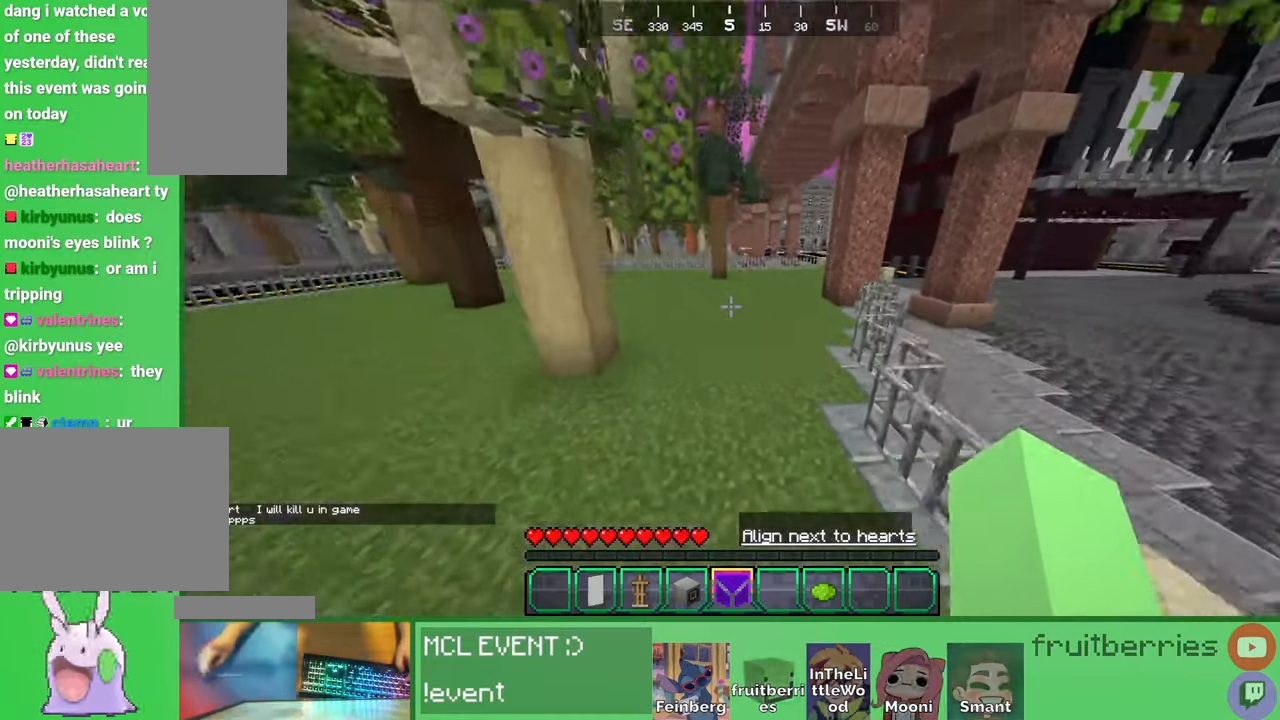
{"keys": ["d", "space", "w"], "mouse": [], "events": [[50, "space", "up"], [183, "space", "down"]]}
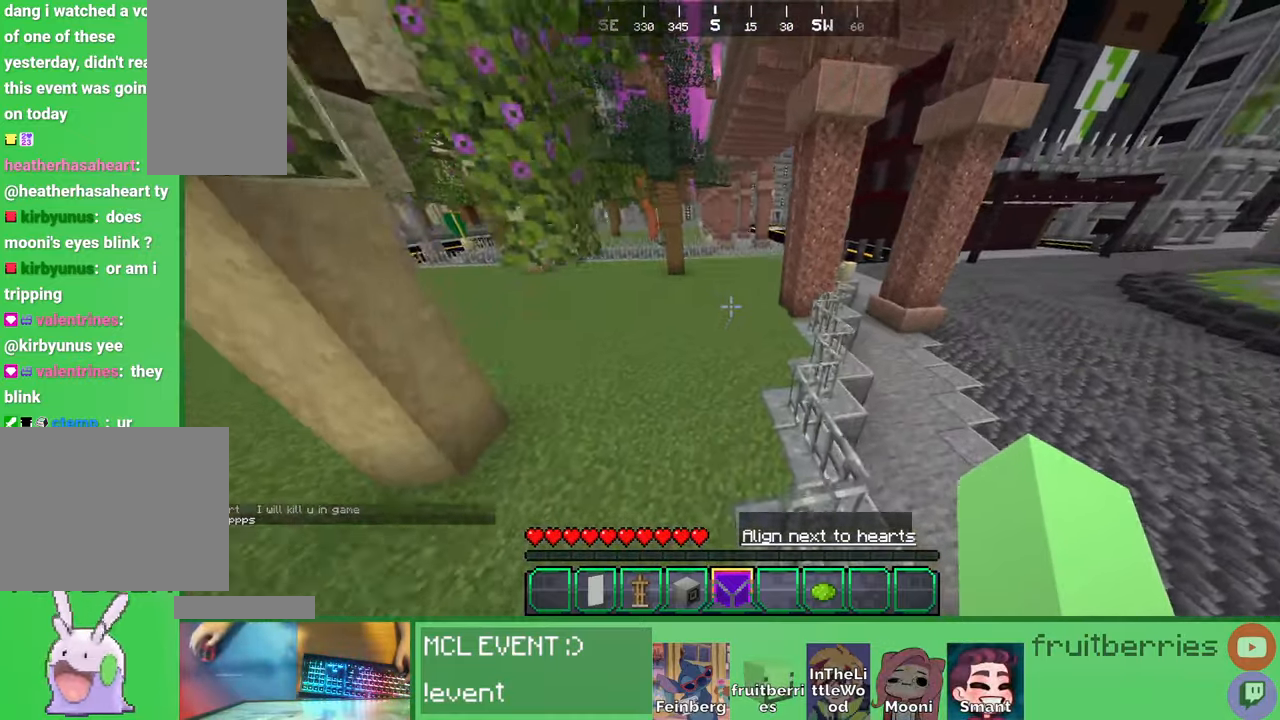
{"keys": ["space", "w"], "mouse": [], "events": [[150, "d", "up"]]}
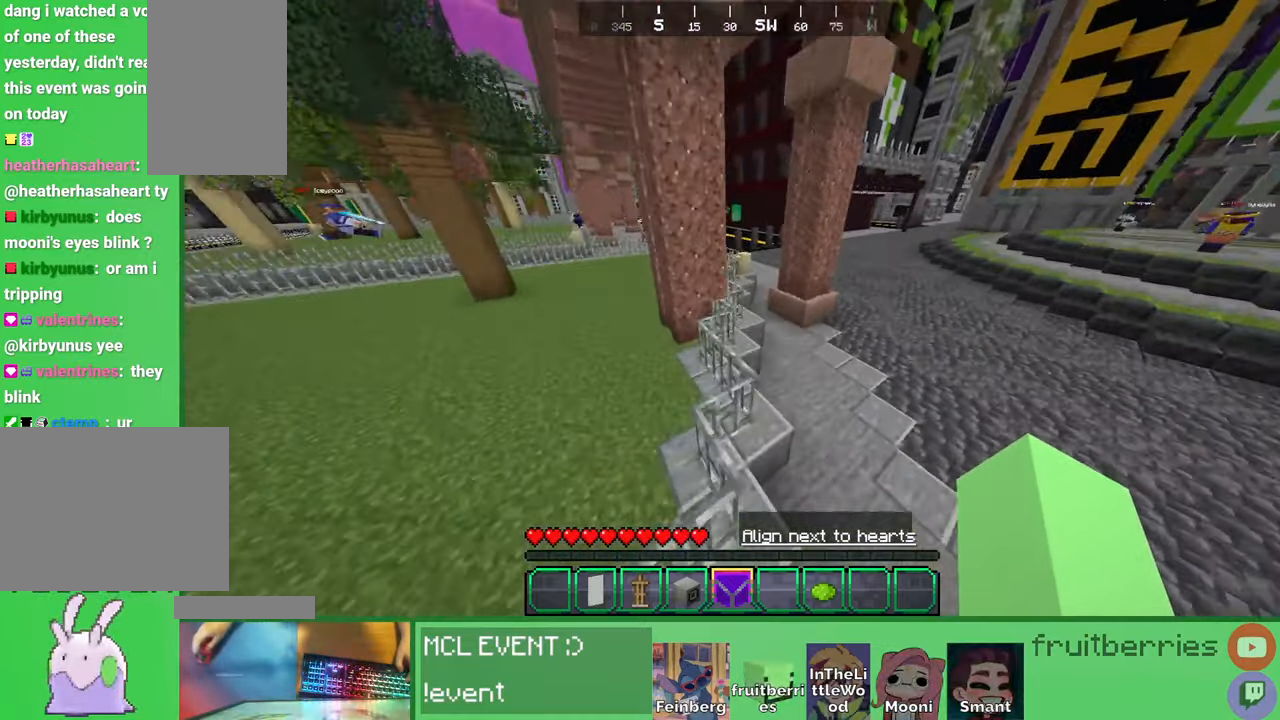
{"keys": ["space", "w"], "mouse": [], "events": []}
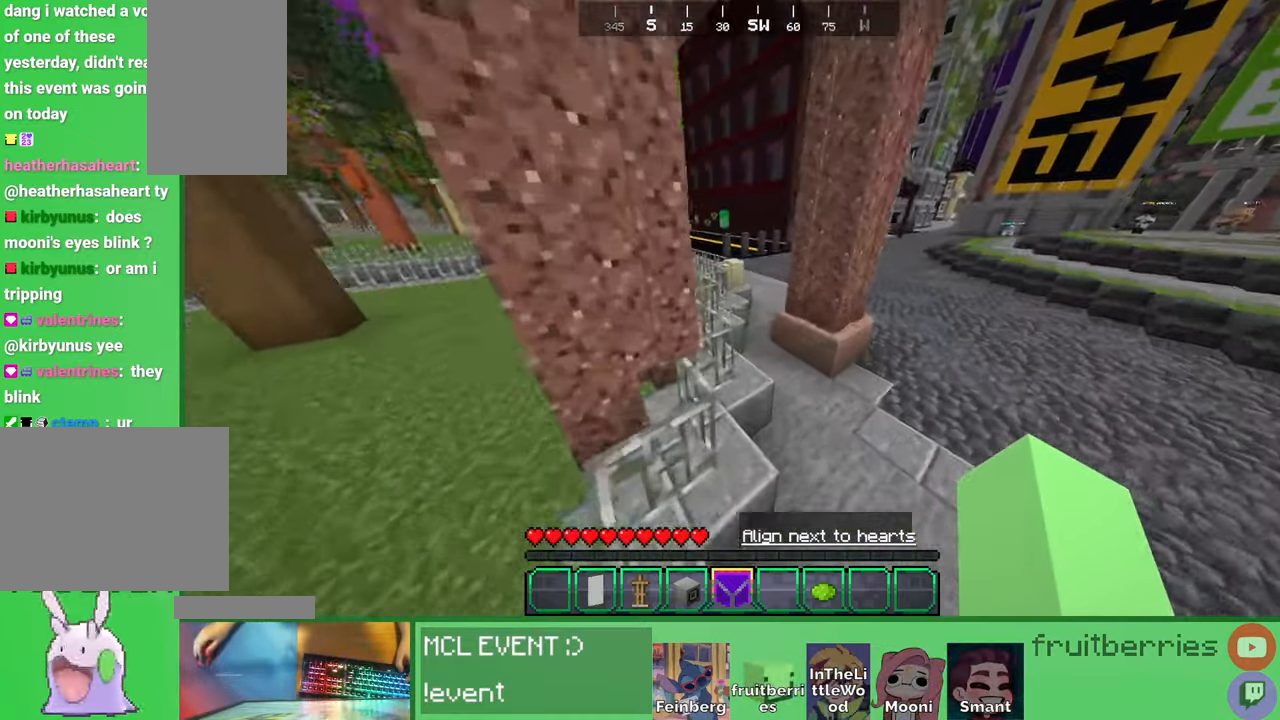
{"keys": ["w"], "mouse": [], "events": [[83, "d", "down"], [183, "a", "down"], [200, "d", "up"], [233, "space", "up"], [433, "a", "up"]]}
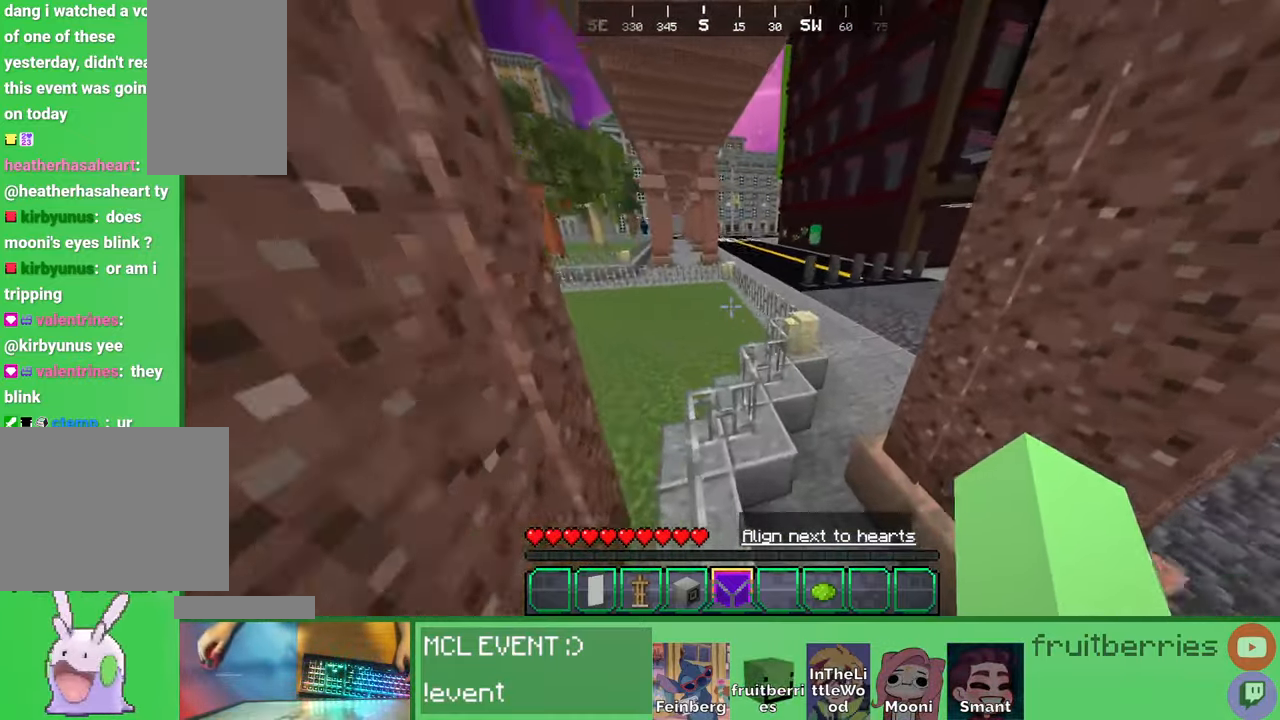
{"keys": ["a", "space", "w"], "mouse": [], "events": [[216, "space", "down"], [483, "a", "down"]]}
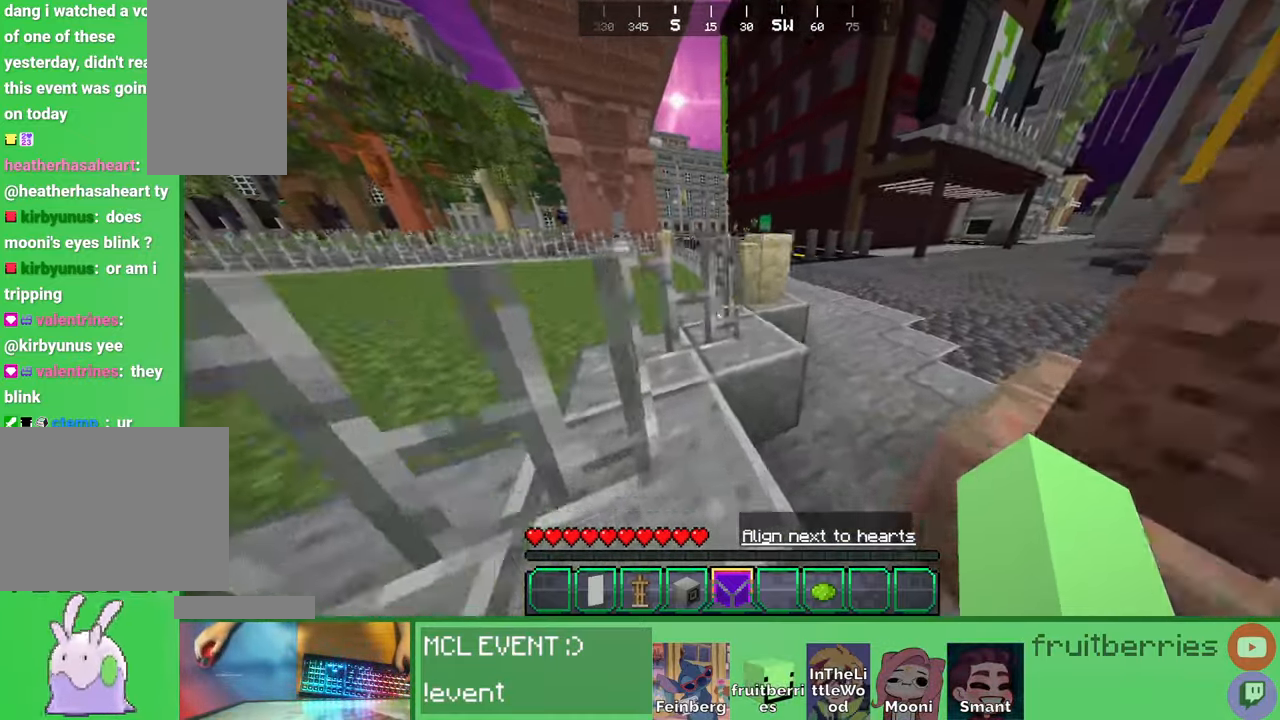
{"keys": ["w"], "mouse": [], "events": [[200, "space", "up"], [233, "a", "up"], [383, "a", "down"], [500, "a", "up"]]}
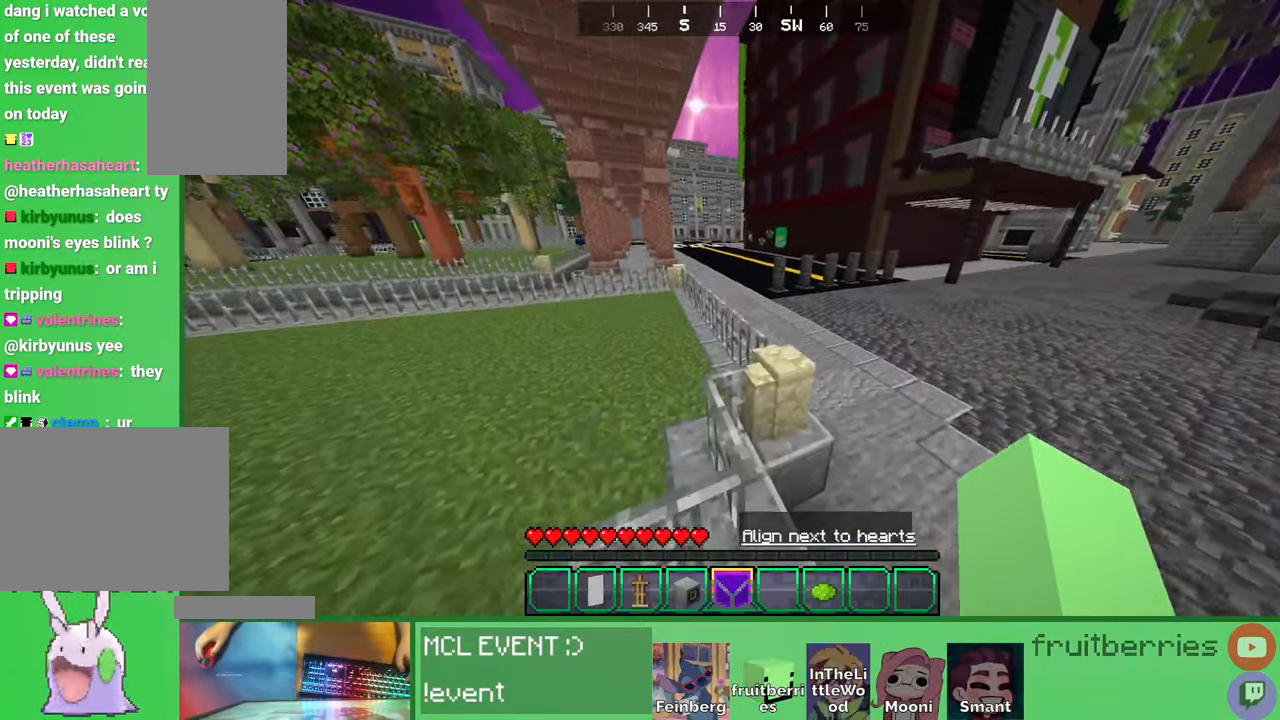
{"keys": ["w"], "mouse": [], "events": [[50, "space", "down"], [233, "a", "down"], [350, "space", "up"], [400, "a", "up"]]}
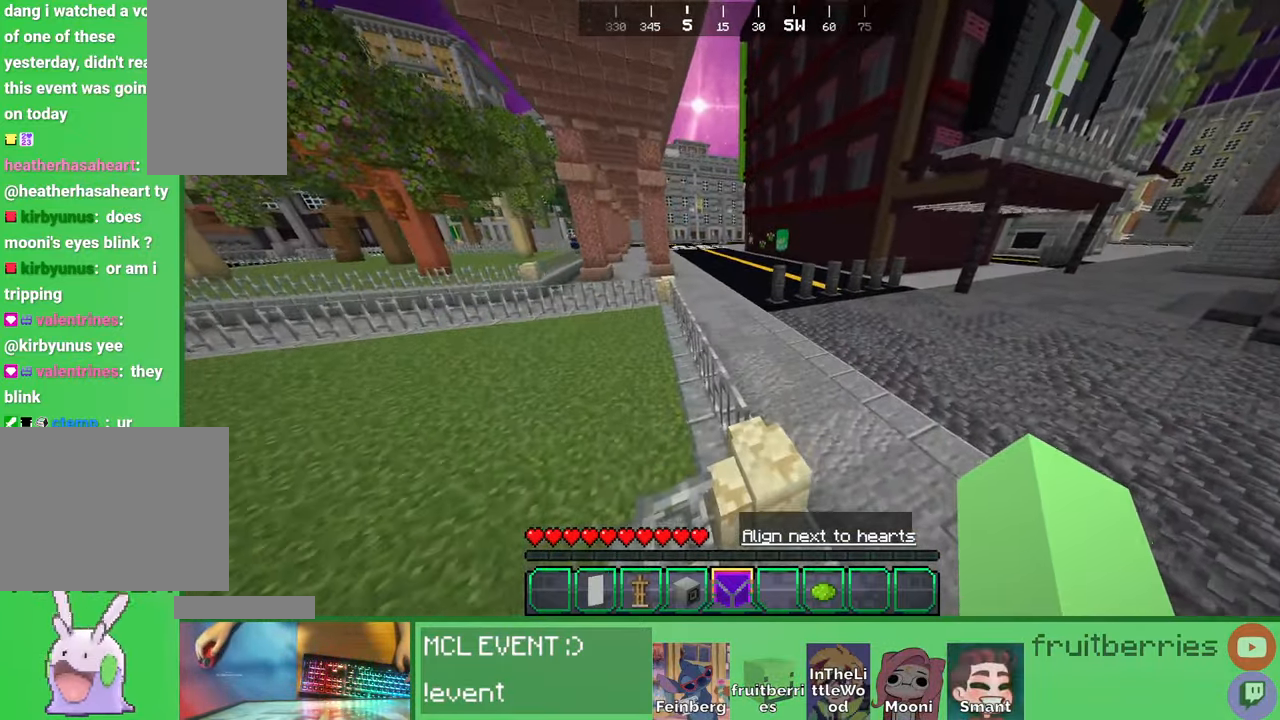
{"keys": ["space", "w"], "mouse": [], "events": [[233, "space", "down"]]}
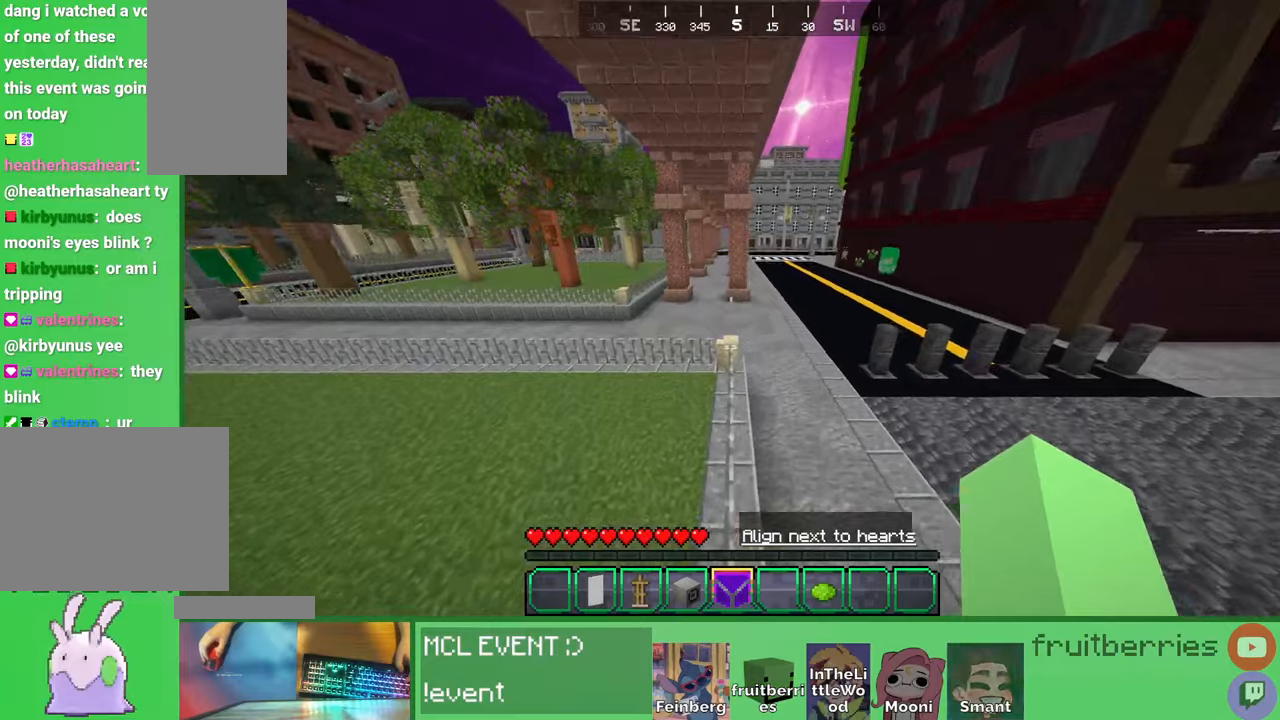
{"keys": ["space", "w"], "mouse": [], "events": [[300, "space", "up"], [400, "space", "down"]]}
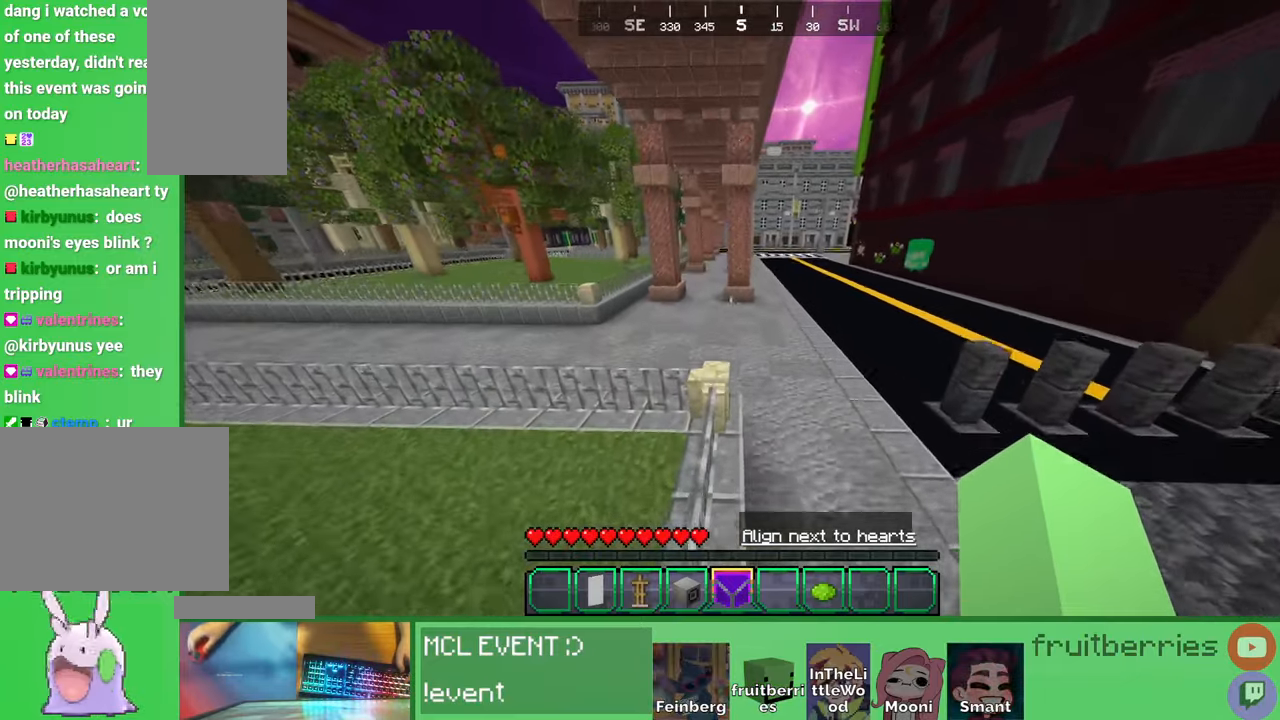
{"keys": ["w"], "mouse": [], "events": [[100, "a", "down"], [183, "space", "up"], [333, "a", "up"]]}
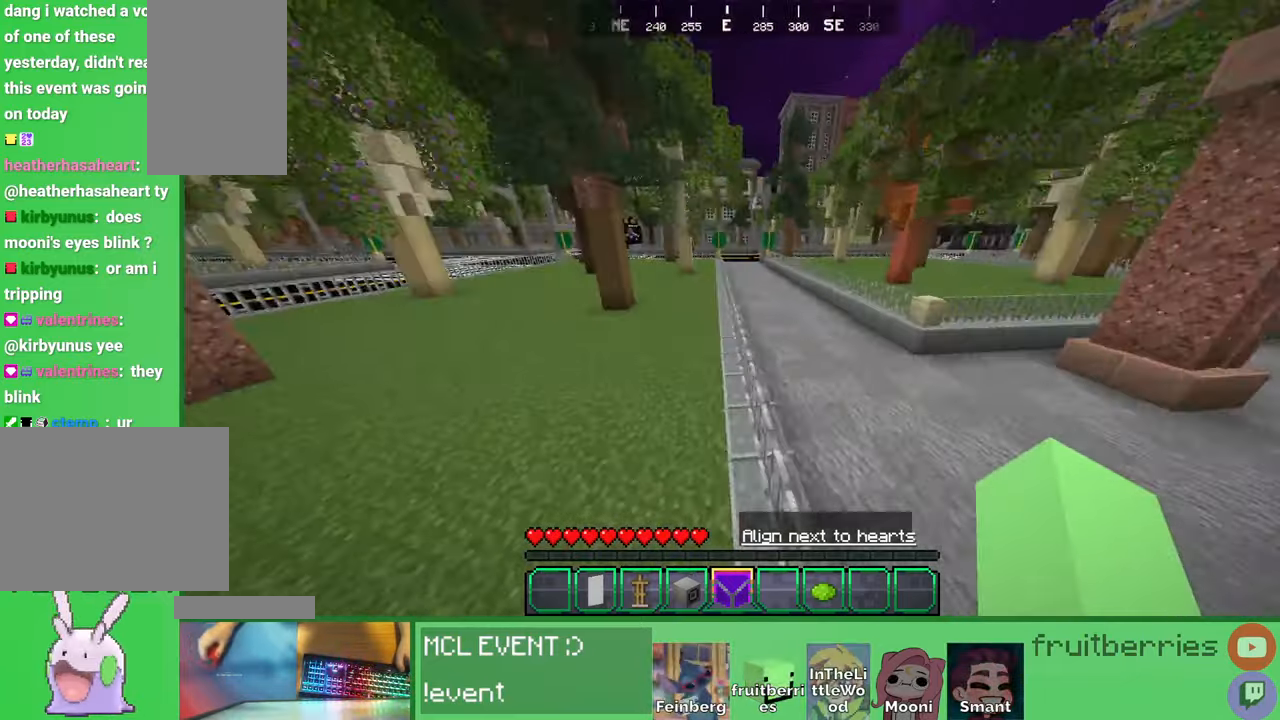
{"keys": ["a", "w"], "mouse": [], "events": [[16, "space", "down"], [283, "a", "down"], [433, "space", "up"]]}